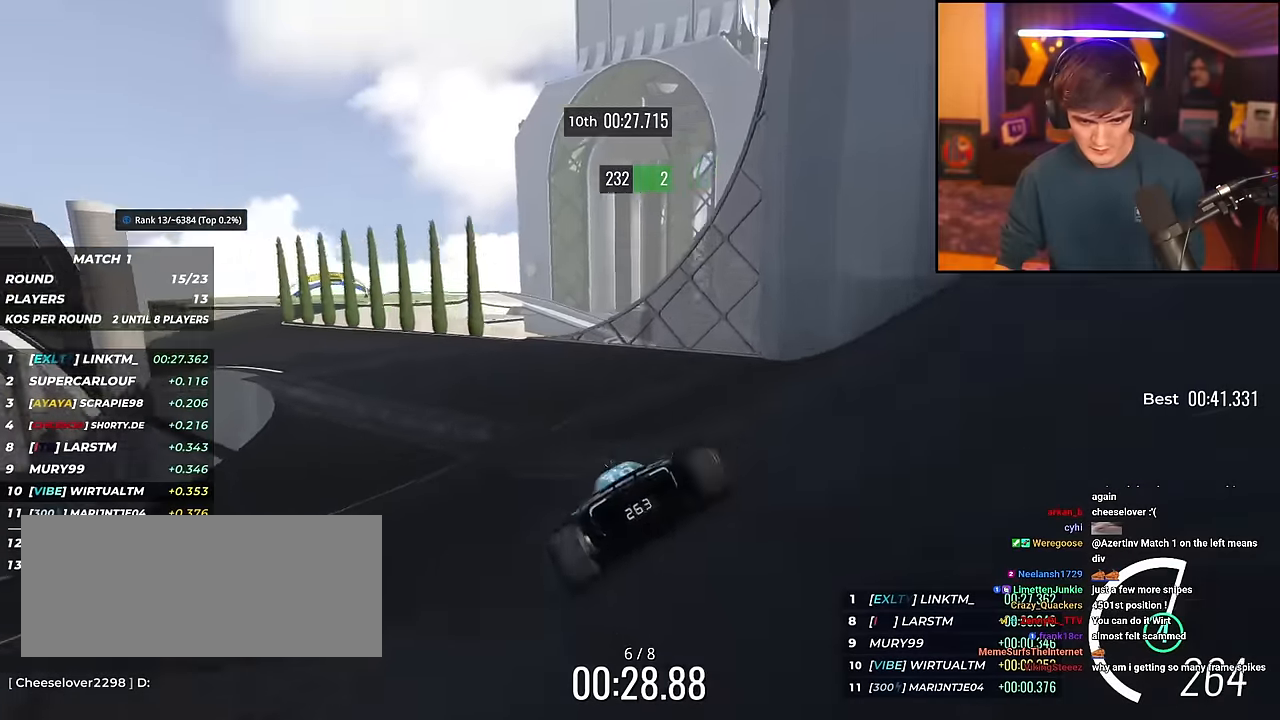
Gameplay with keyboard; each line is a JSON object with the keys held at the frame after it. "events" lists presses ("down") and releases ("up") of "brake", "down", "left", "right" and "up" between this image and that frame as [ms after this image, input, new state], when the widget could be followed in between. No other keys are recorded. Mouse input is not recorded. Key names are as the overlay labels them; some are game actions (e.g. jump) rather than physical keys.
{"keys": ["left", "up"], "events": [[33, "left", "down"]]}
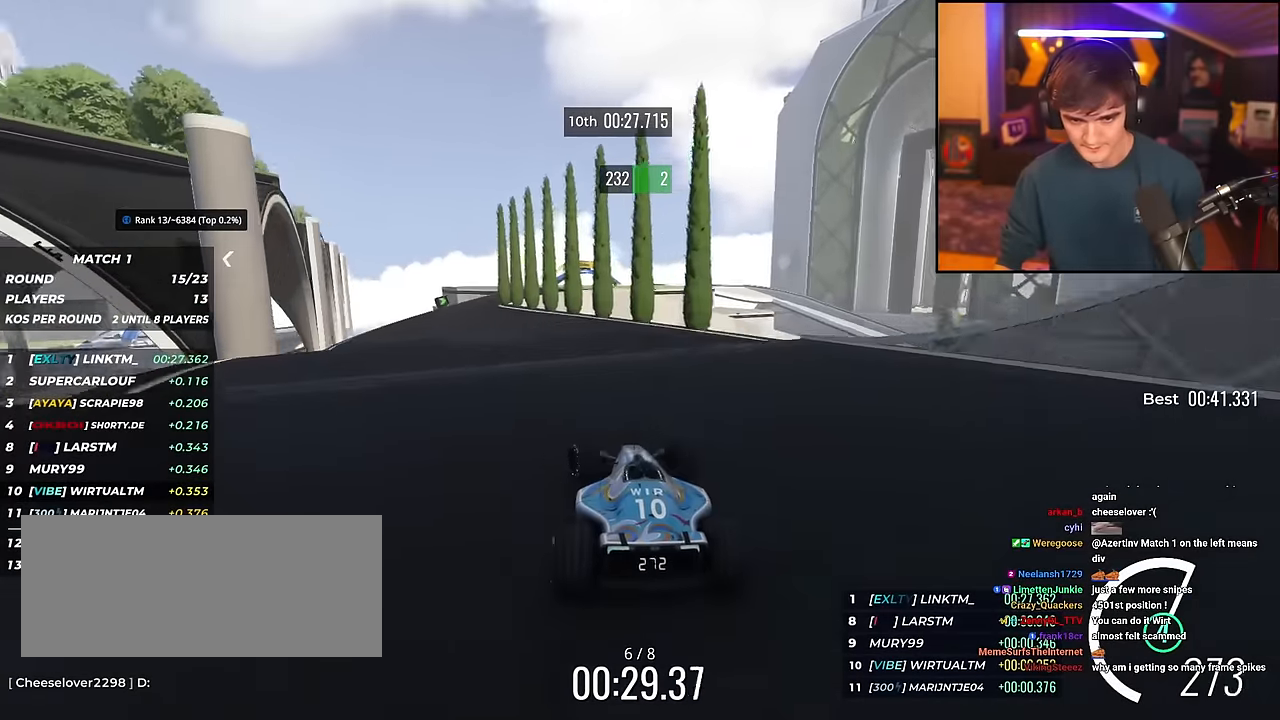
{"keys": ["right", "up"], "events": [[333, "left", "up"], [433, "right", "down"]]}
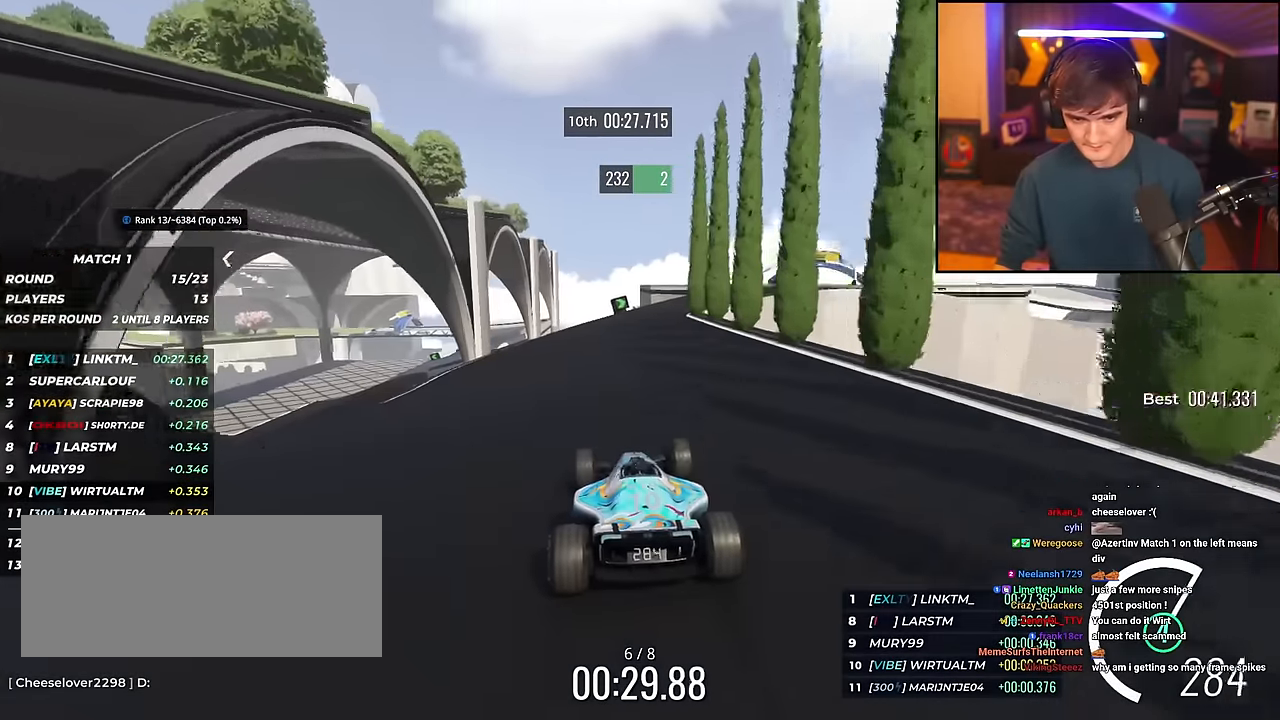
{"keys": ["right", "up"], "events": []}
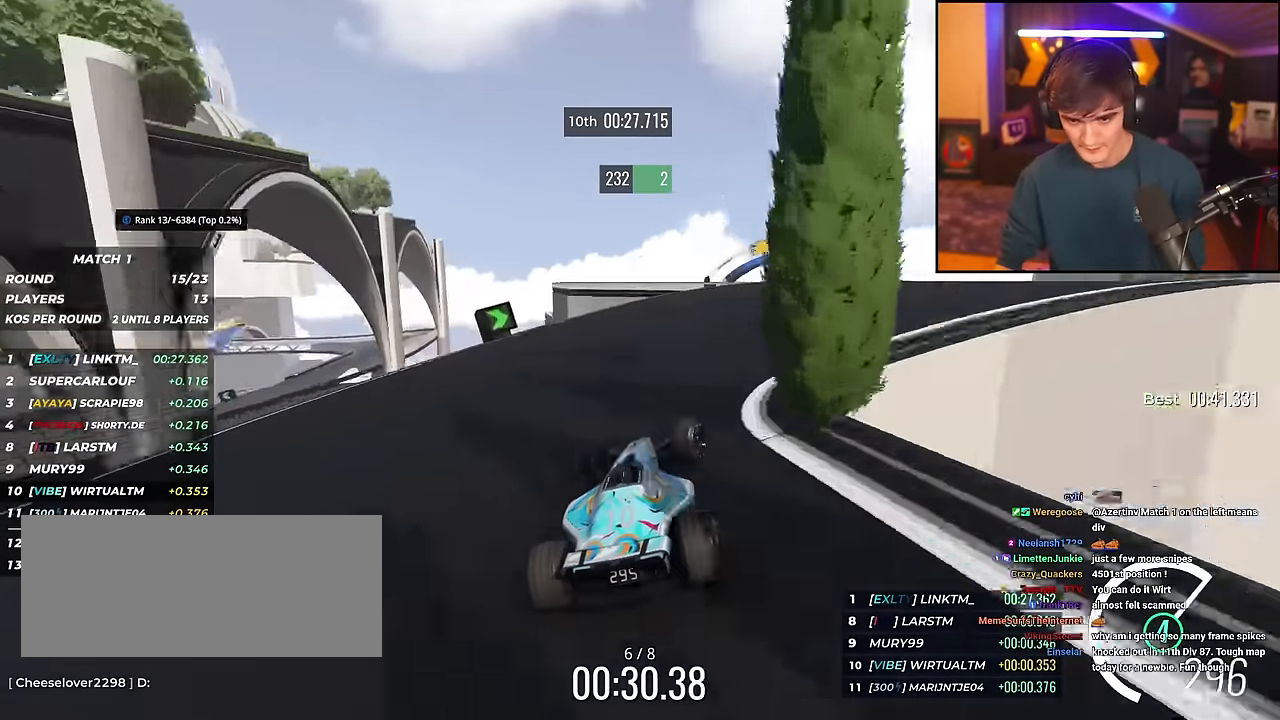
{"keys": ["left", "up"], "events": [[183, "right", "up"], [266, "left", "down"]]}
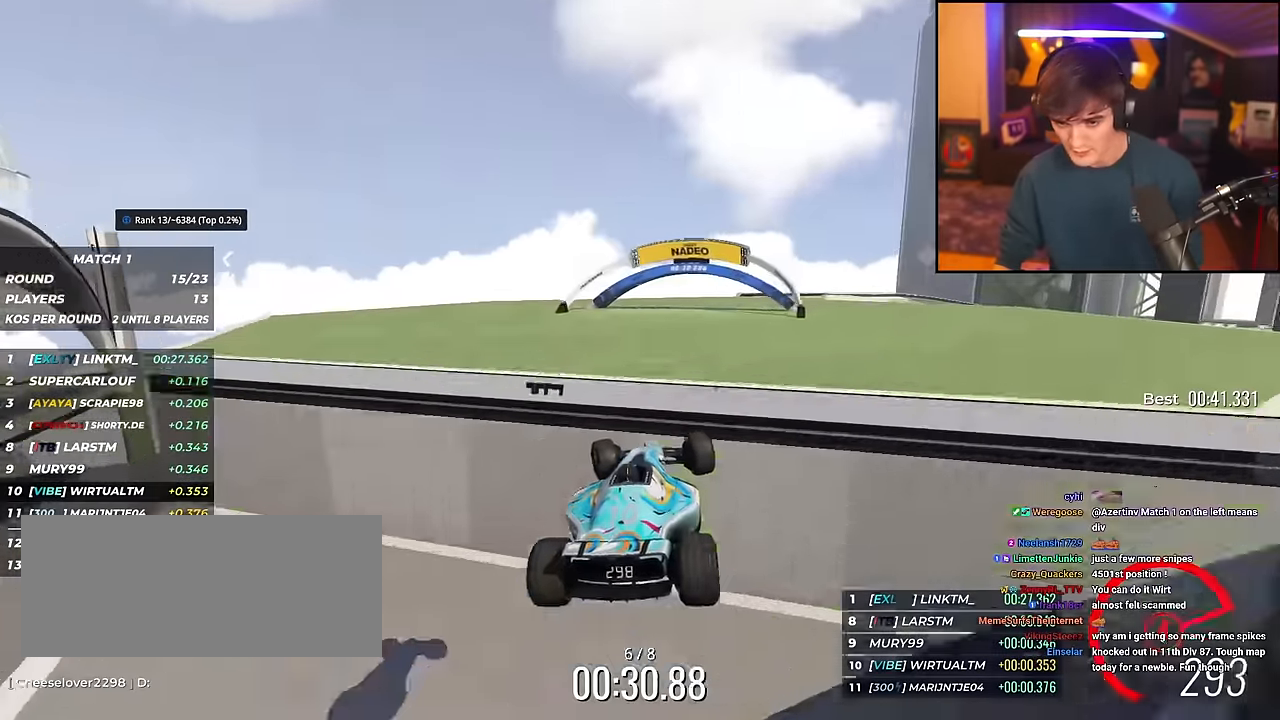
{"keys": ["right", "up"], "events": [[200, "left", "up"], [284, "right", "down"]]}
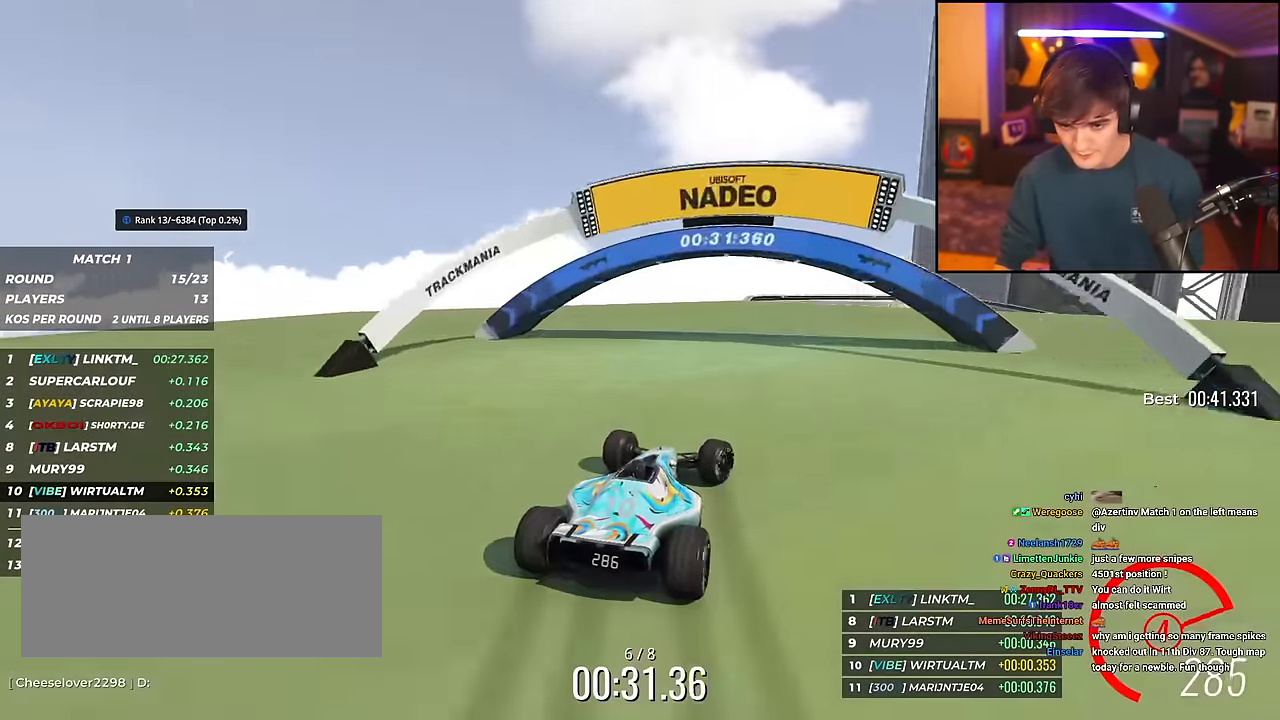
{"keys": ["right", "up"], "events": [[33, "right", "up"], [183, "right", "down"], [317, "right", "up"], [467, "right", "down"]]}
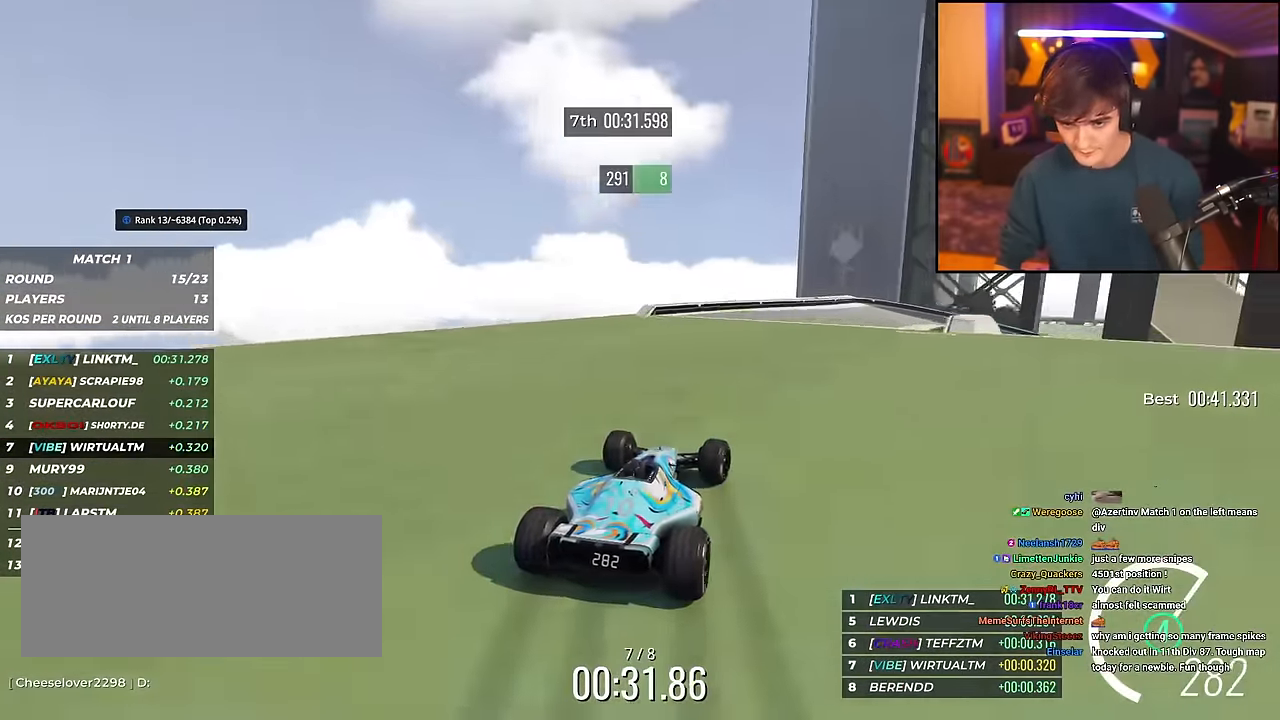
{"keys": ["right", "up"], "events": [[251, "right", "up"], [284, "right", "down"]]}
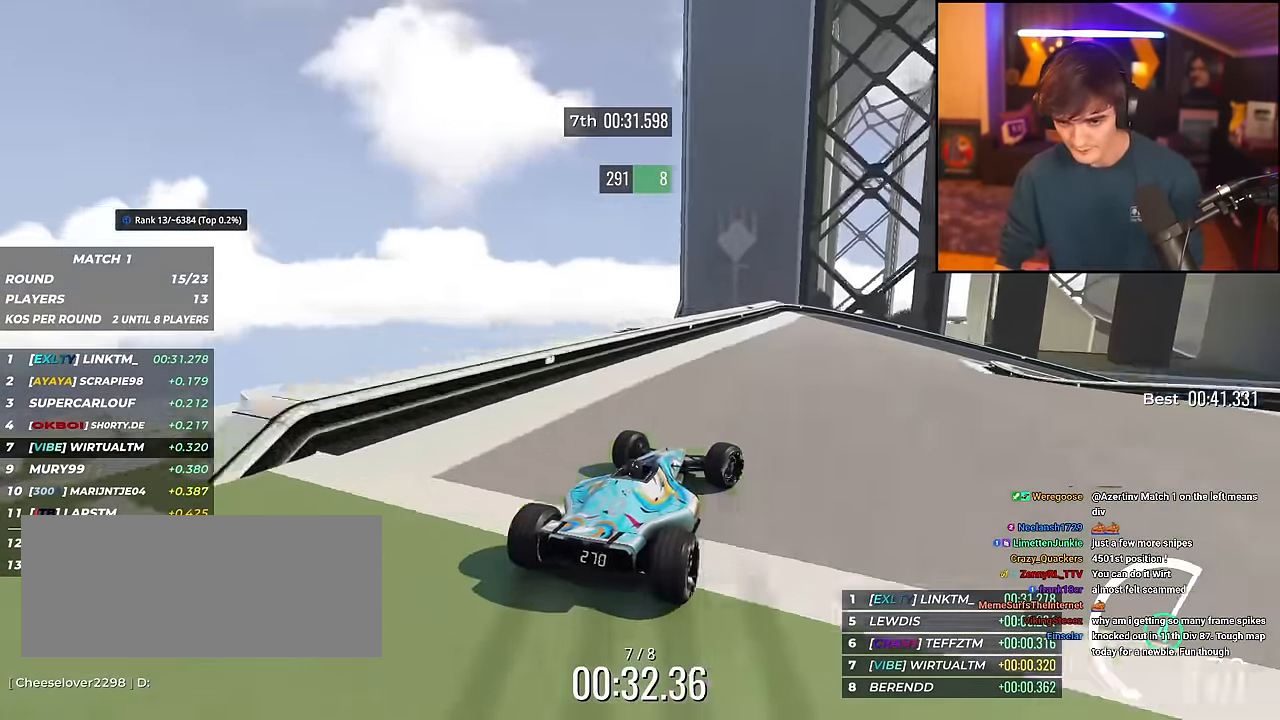
{"keys": ["right"], "events": [[167, "brake", "down"], [250, "brake", "up"], [350, "brake", "down"], [400, "brake", "up"], [484, "up", "up"]]}
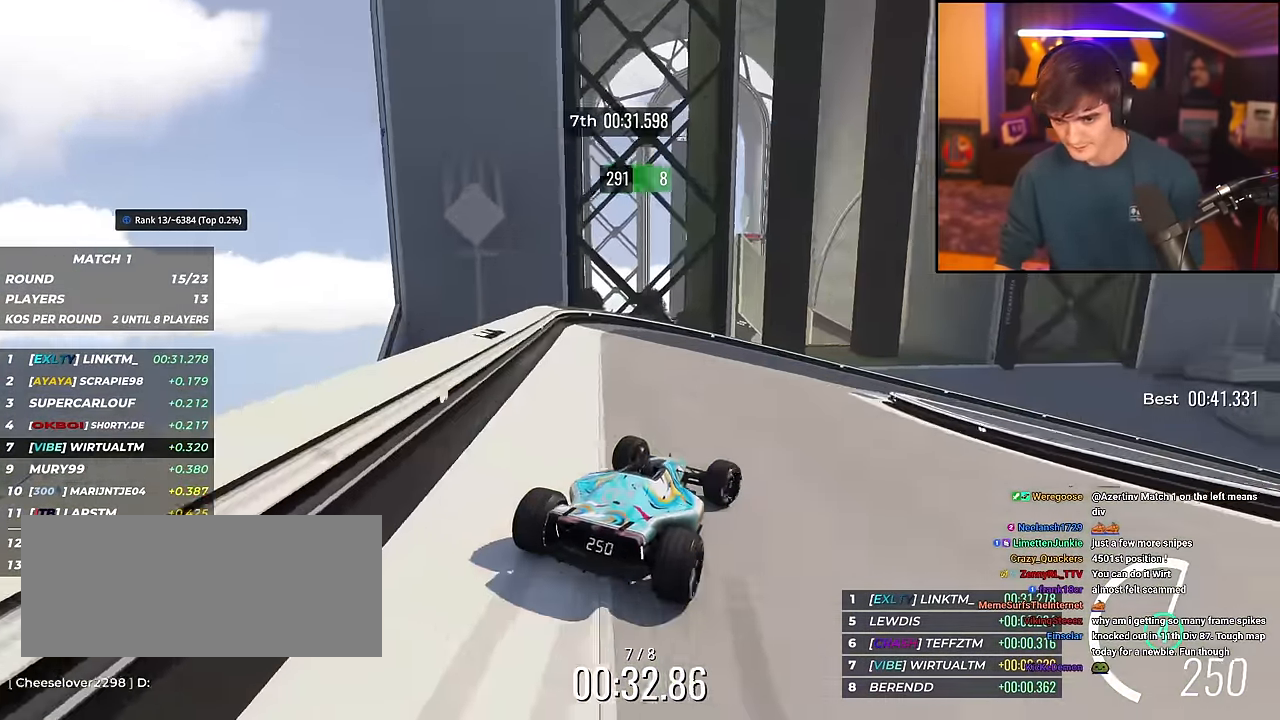
{"keys": ["right", "up"], "events": [[84, "up", "down"]]}
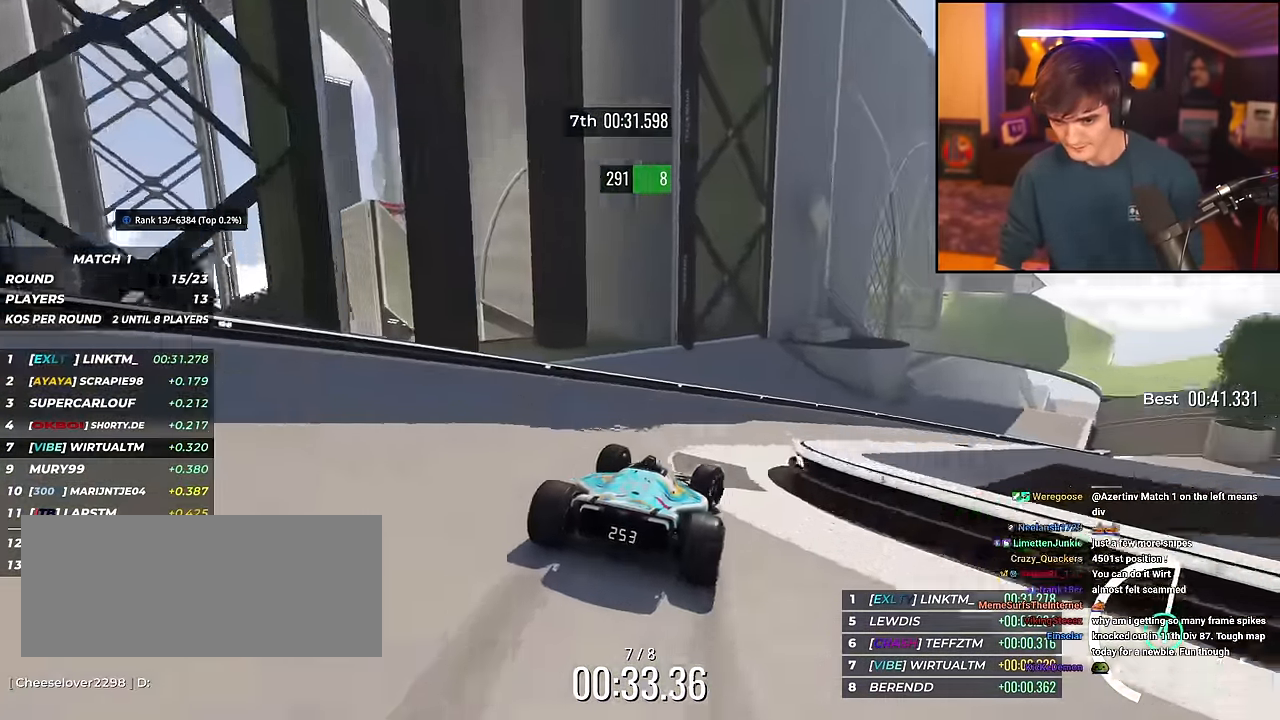
{"keys": ["right", "up"], "events": []}
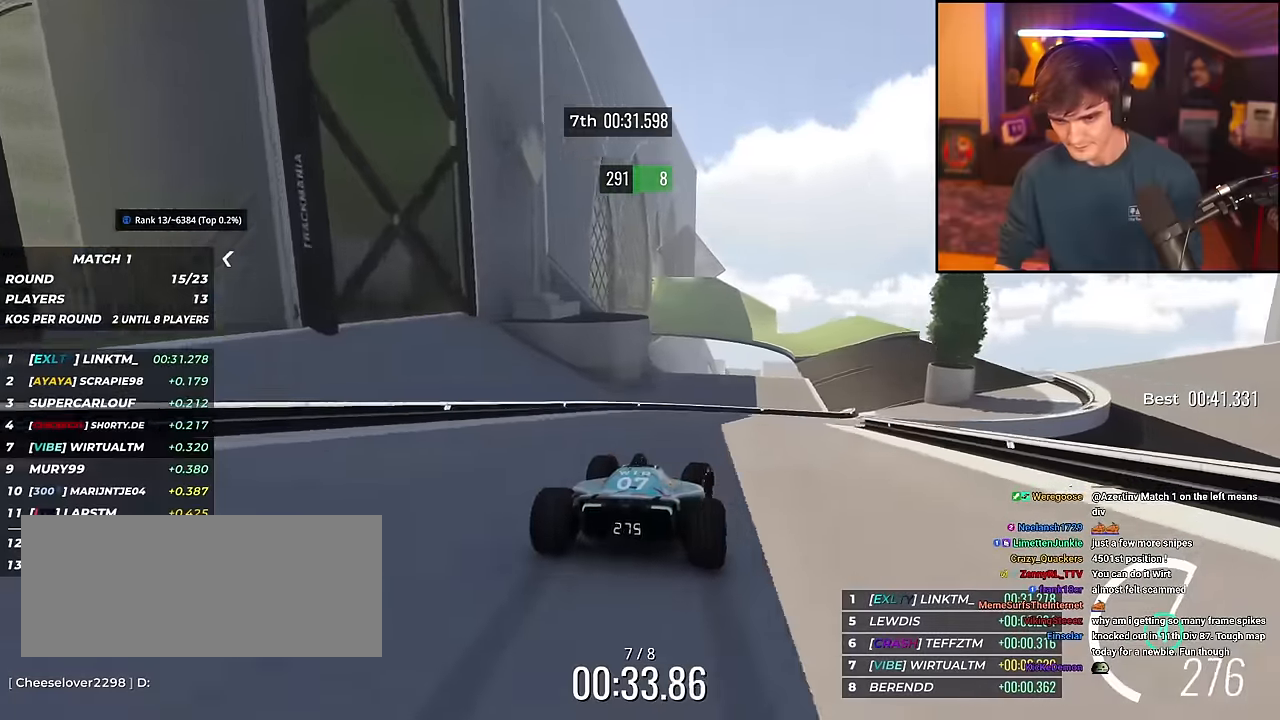
{"keys": ["right", "up"], "events": []}
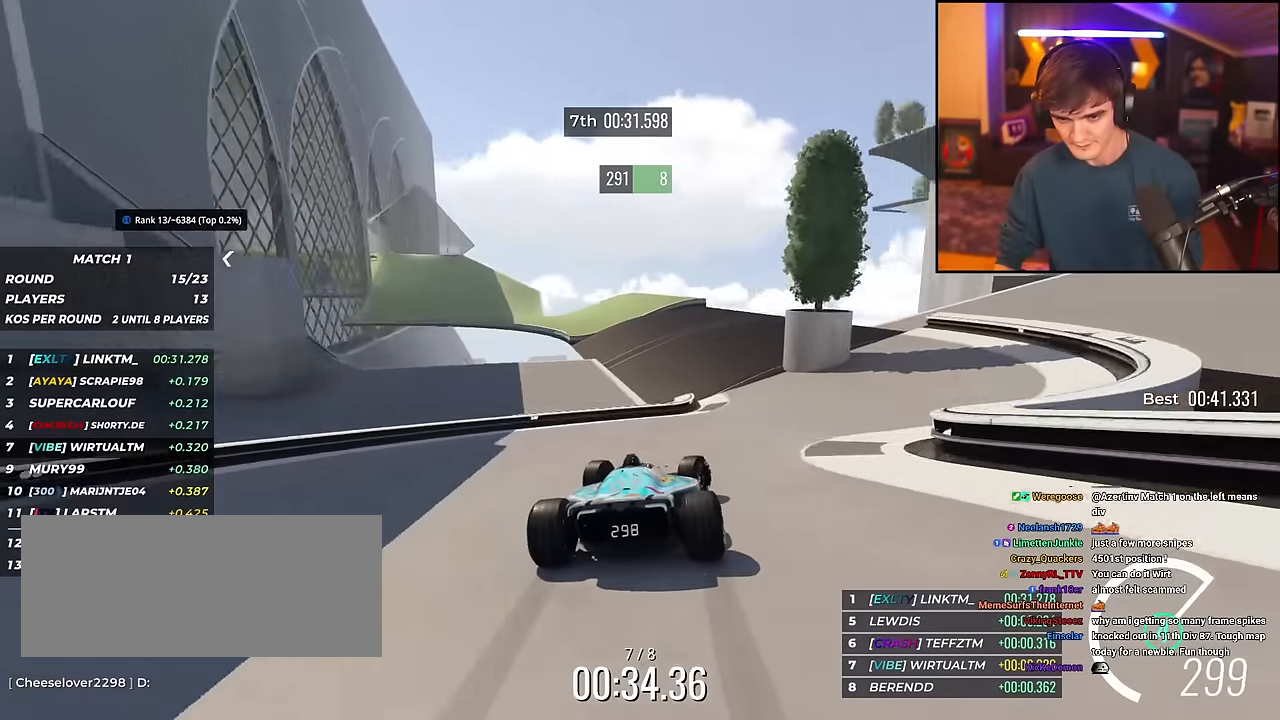
{"keys": ["left", "up"], "events": [[83, "right", "up"], [183, "left", "down"]]}
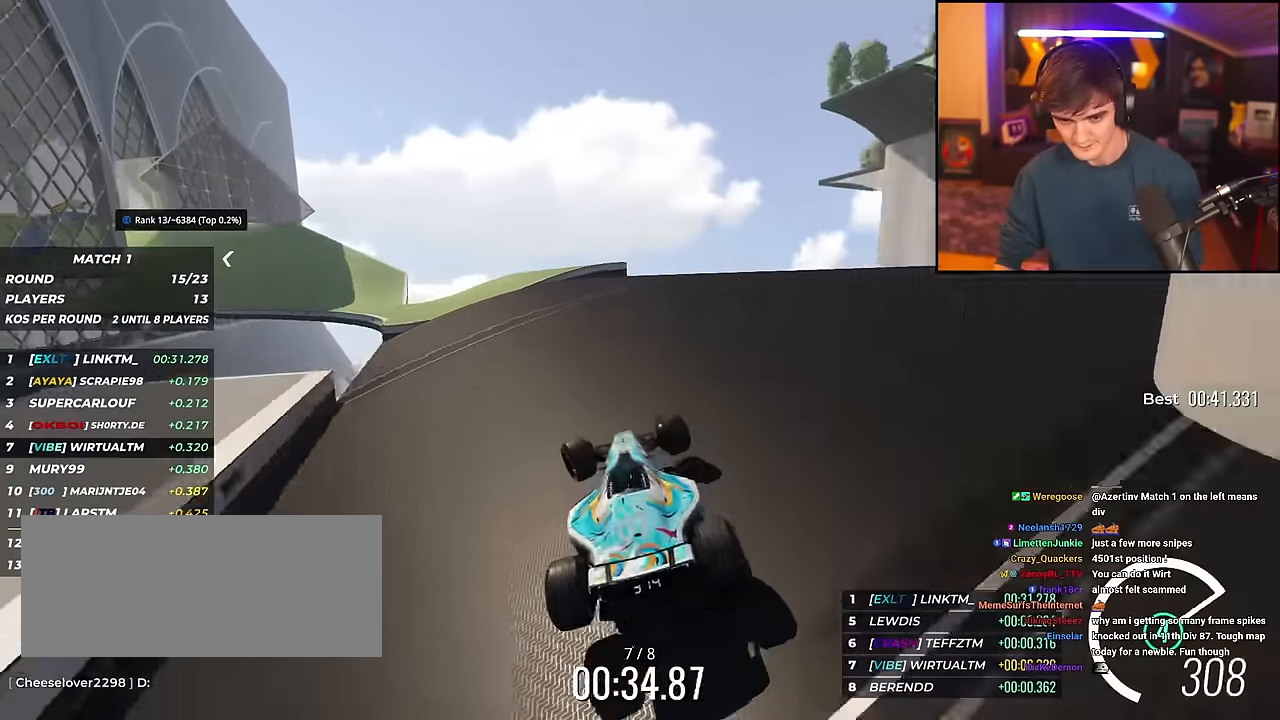
{"keys": ["left", "up"], "events": []}
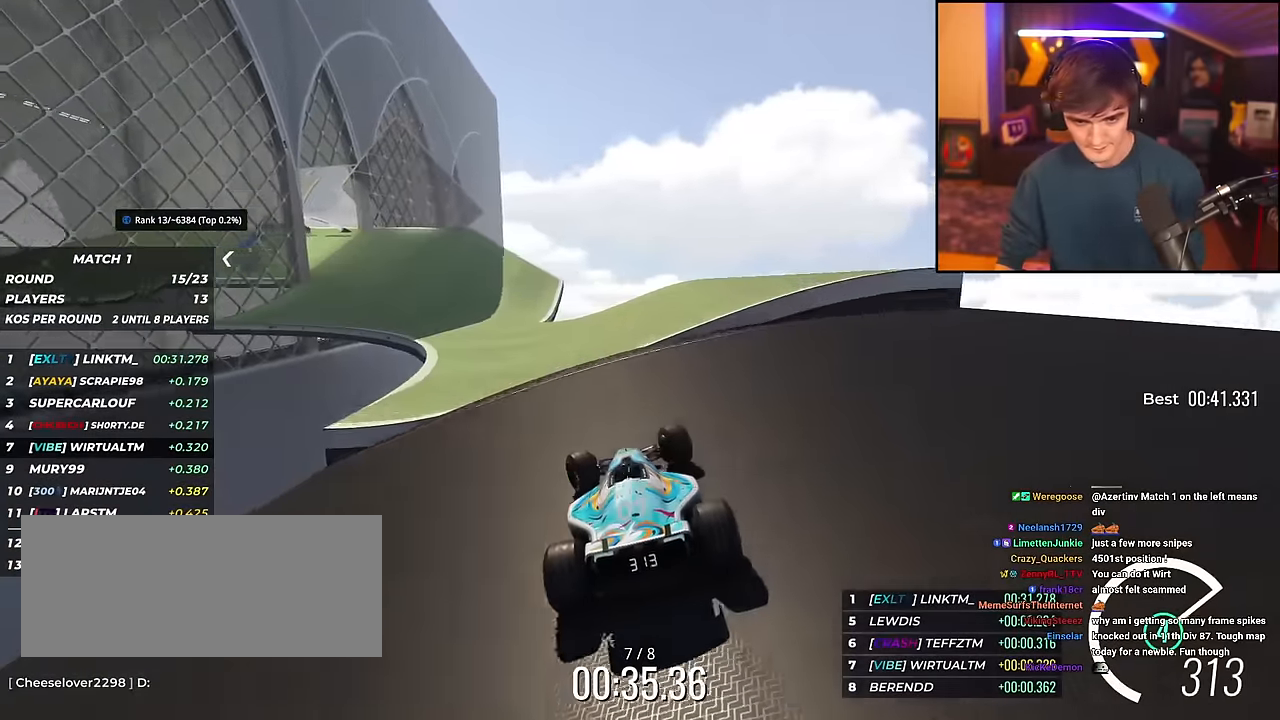
{"keys": ["left", "up"], "events": [[250, "brake", "down"], [350, "brake", "up"]]}
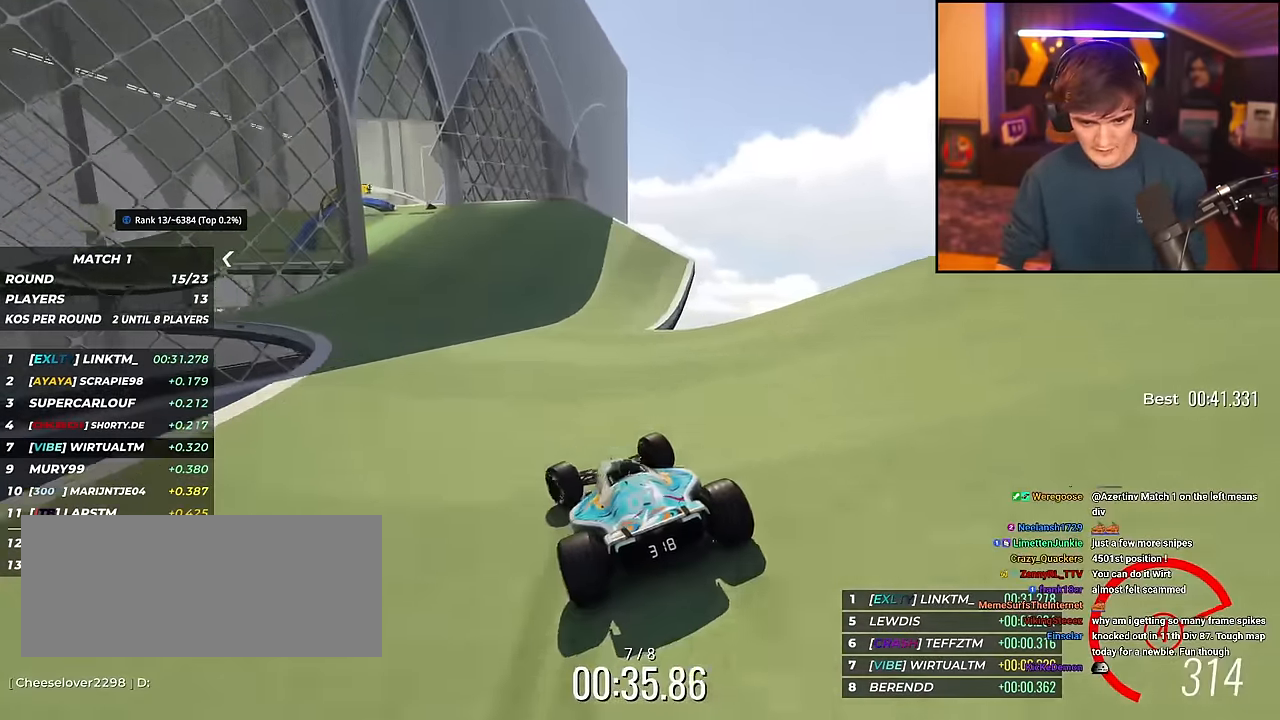
{"keys": ["left", "up"], "events": []}
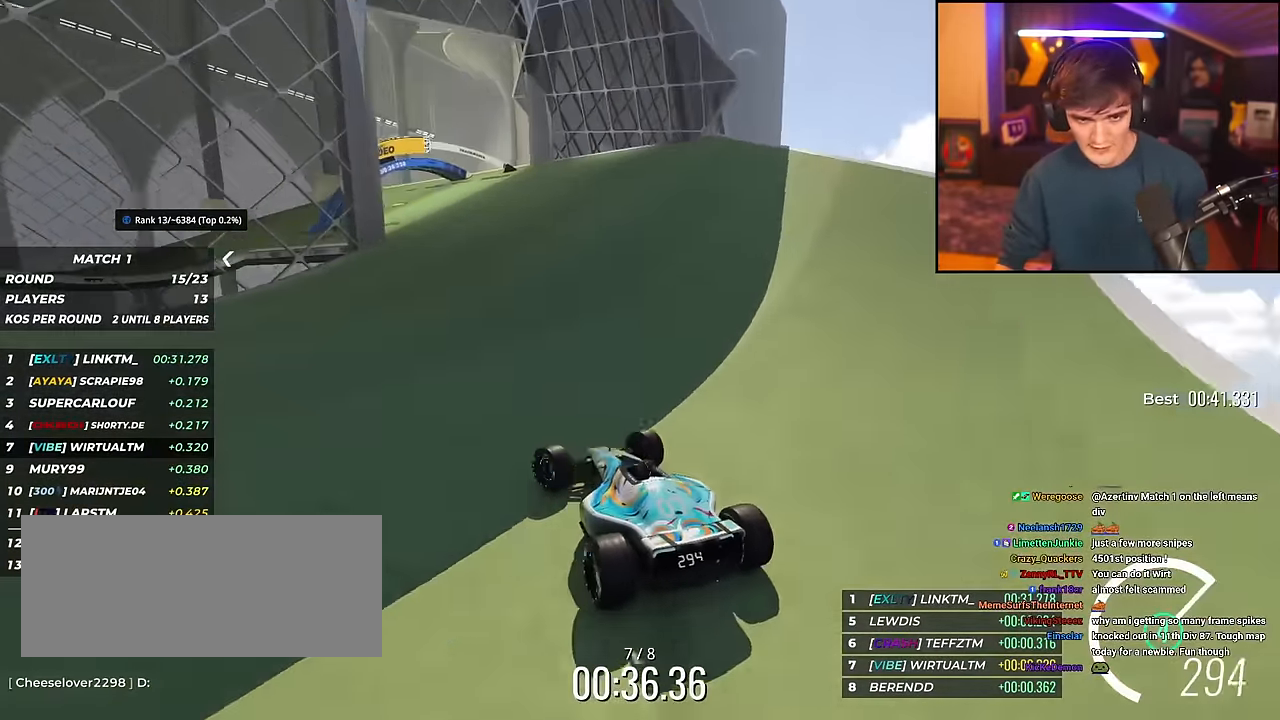
{"keys": ["left", "up"], "events": [[233, "left", "up"], [334, "left", "down"]]}
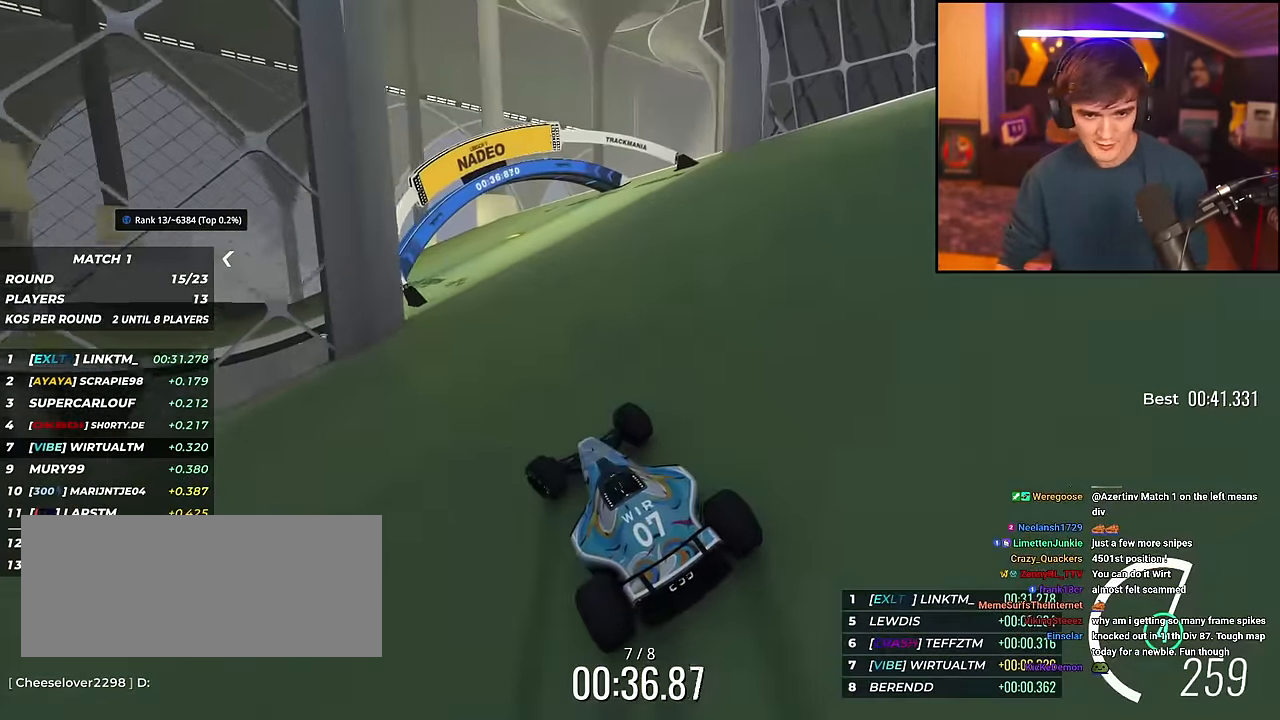
{"keys": ["left", "up"], "events": [[117, "left", "up"], [217, "left", "down"], [301, "left", "up"], [484, "left", "down"]]}
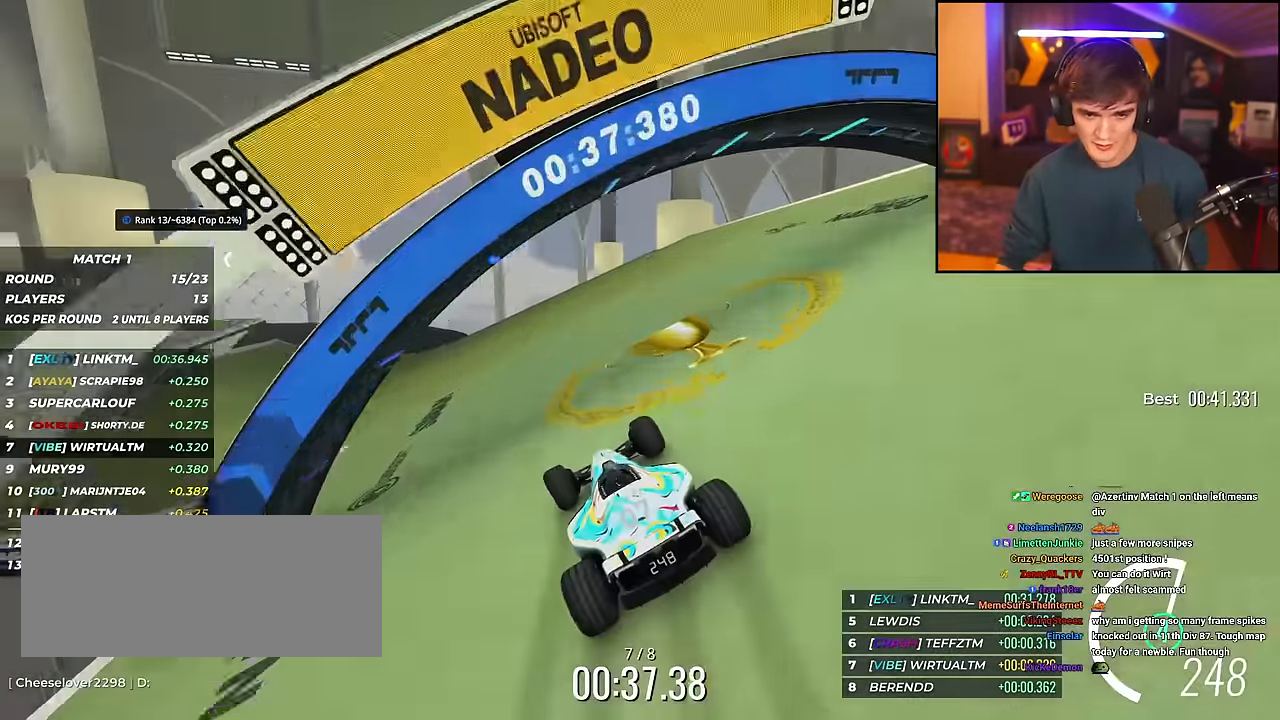
{"keys": ["up"], "events": [[117, "left", "up"], [200, "left", "down"], [300, "left", "up"]]}
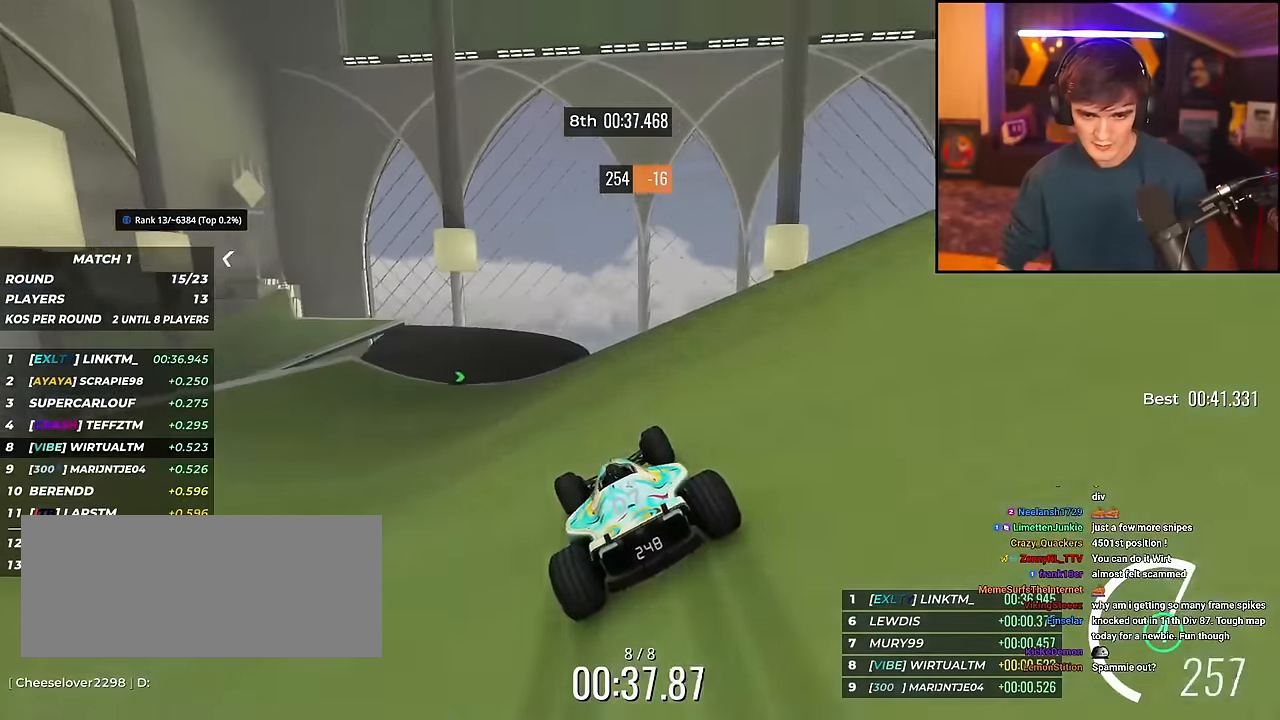
{"keys": ["up"], "events": [[84, "left", "down"], [217, "left", "up"], [317, "left", "down"], [467, "left", "up"]]}
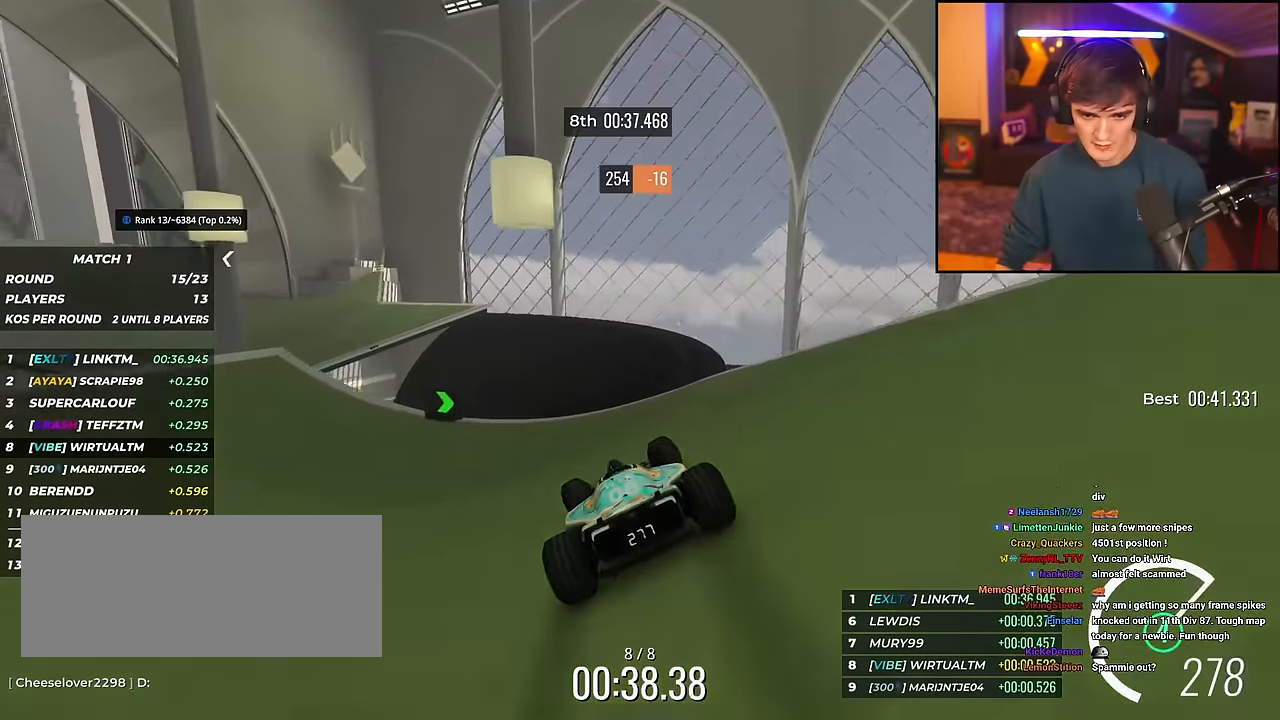
{"keys": ["left", "up"], "events": [[183, "left", "down"]]}
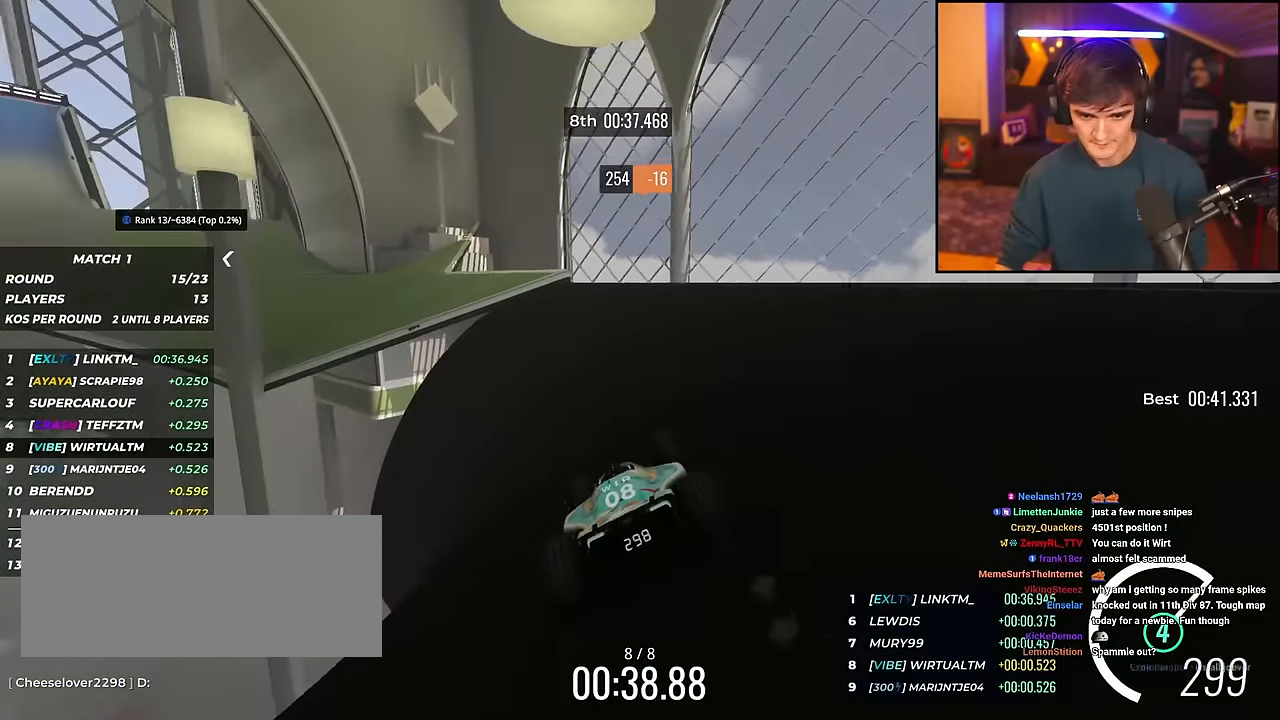
{"keys": ["left", "up"], "events": [[67, "left", "up"], [117, "left", "down"], [167, "left", "up"], [301, "left", "down"]]}
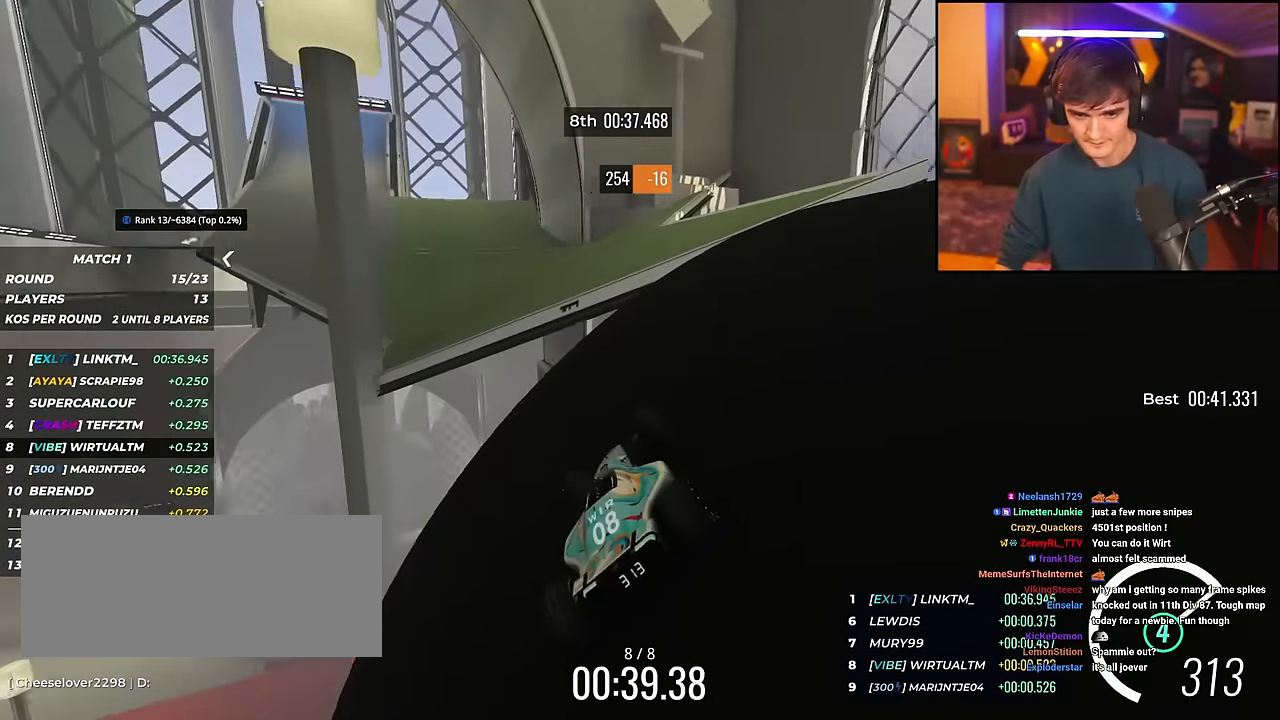
{"keys": ["up"], "events": [[83, "left", "up"]]}
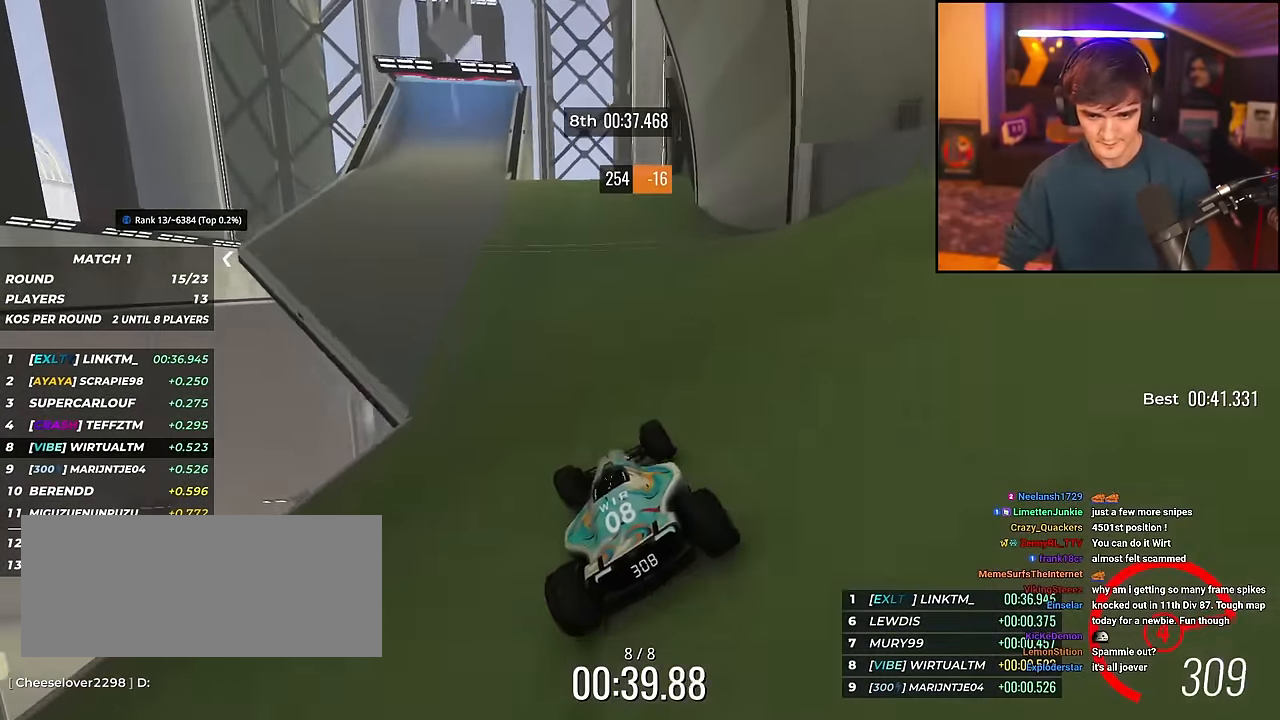
{"keys": ["up"], "events": [[50, "right", "down"], [151, "right", "up"], [234, "left", "down"], [434, "left", "up"]]}
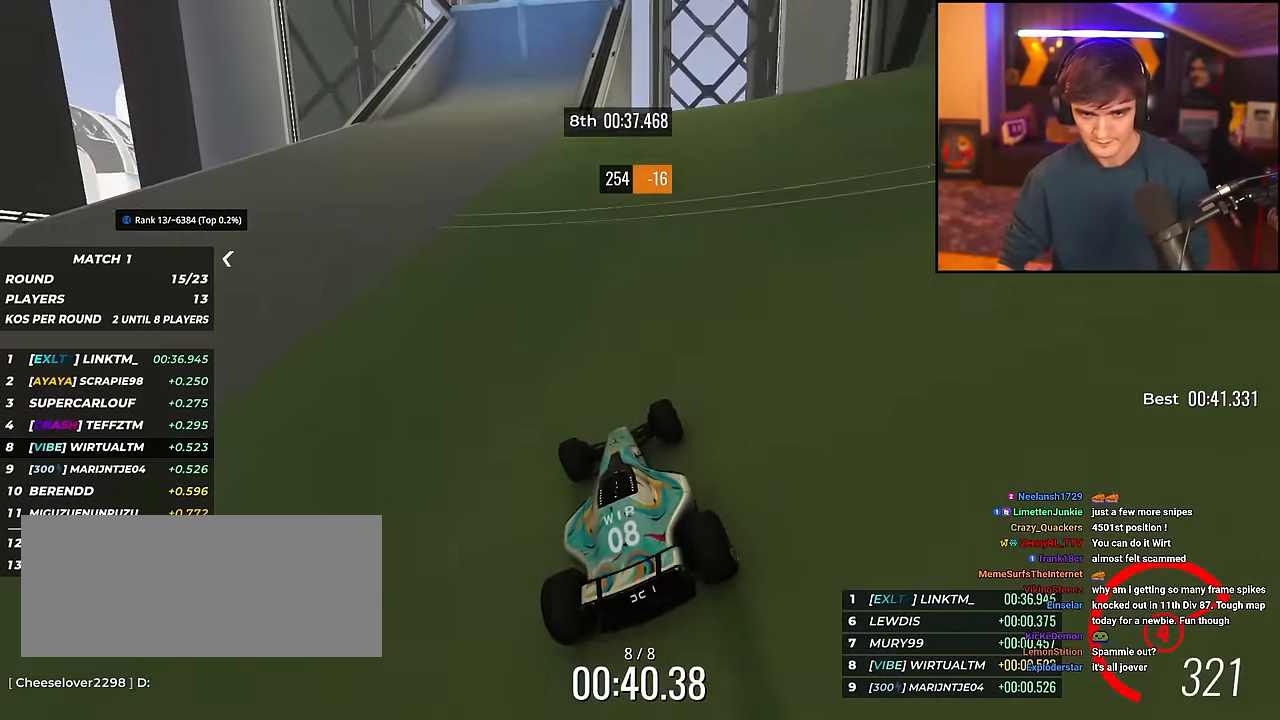
{"keys": ["up"], "events": [[67, "left", "down"], [117, "left", "up"], [167, "right", "down"], [350, "right", "up"]]}
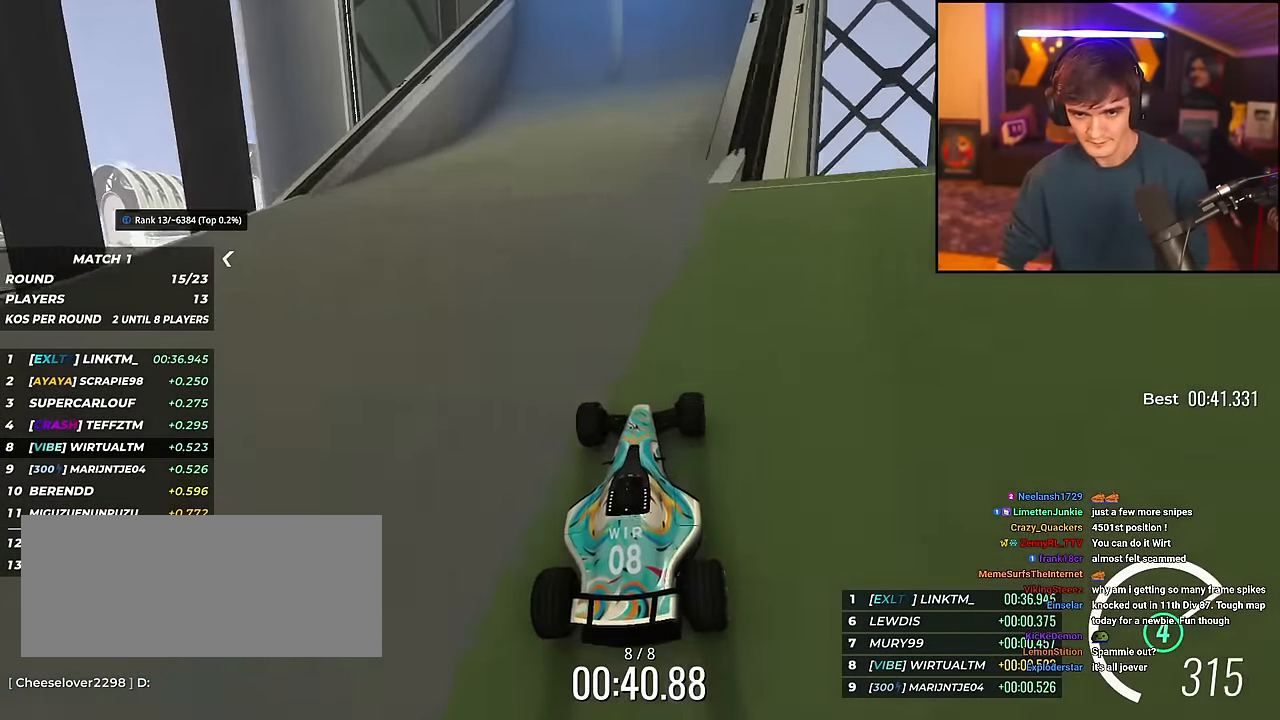
{"keys": ["up"], "events": [[134, "right", "down"], [367, "right", "up"], [451, "left", "down"], [501, "left", "up"]]}
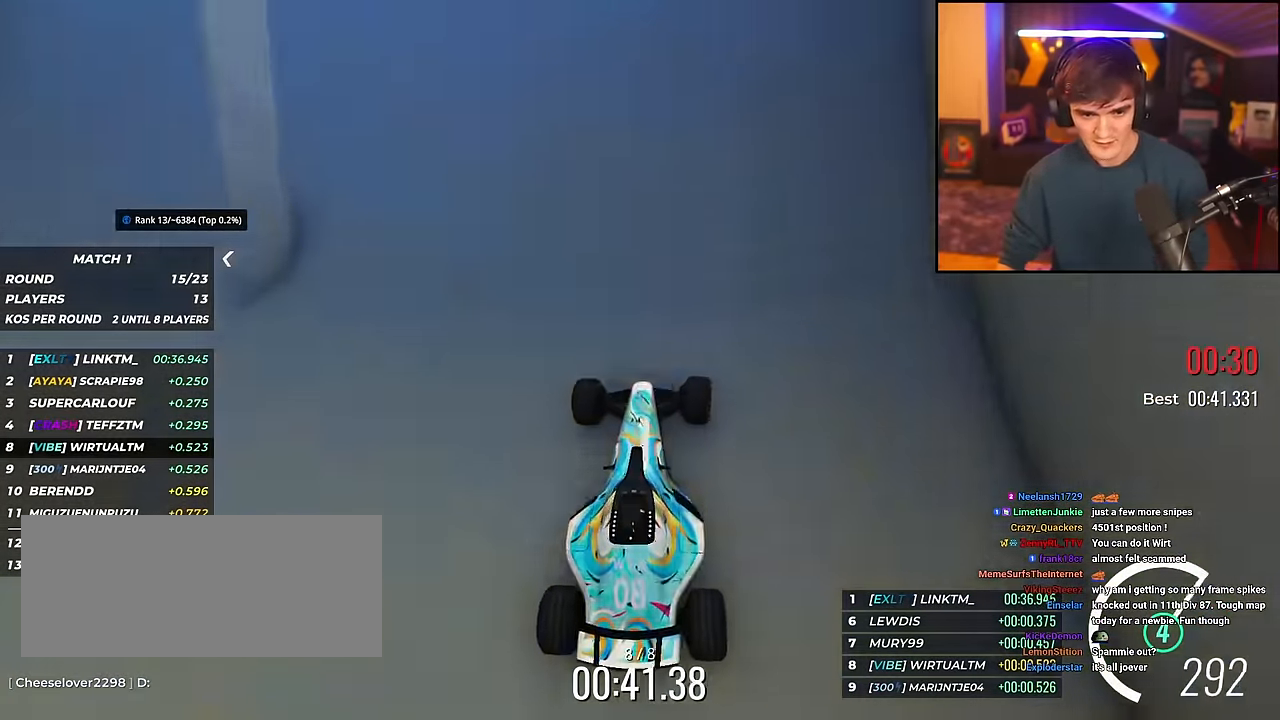
{"keys": ["up"], "events": []}
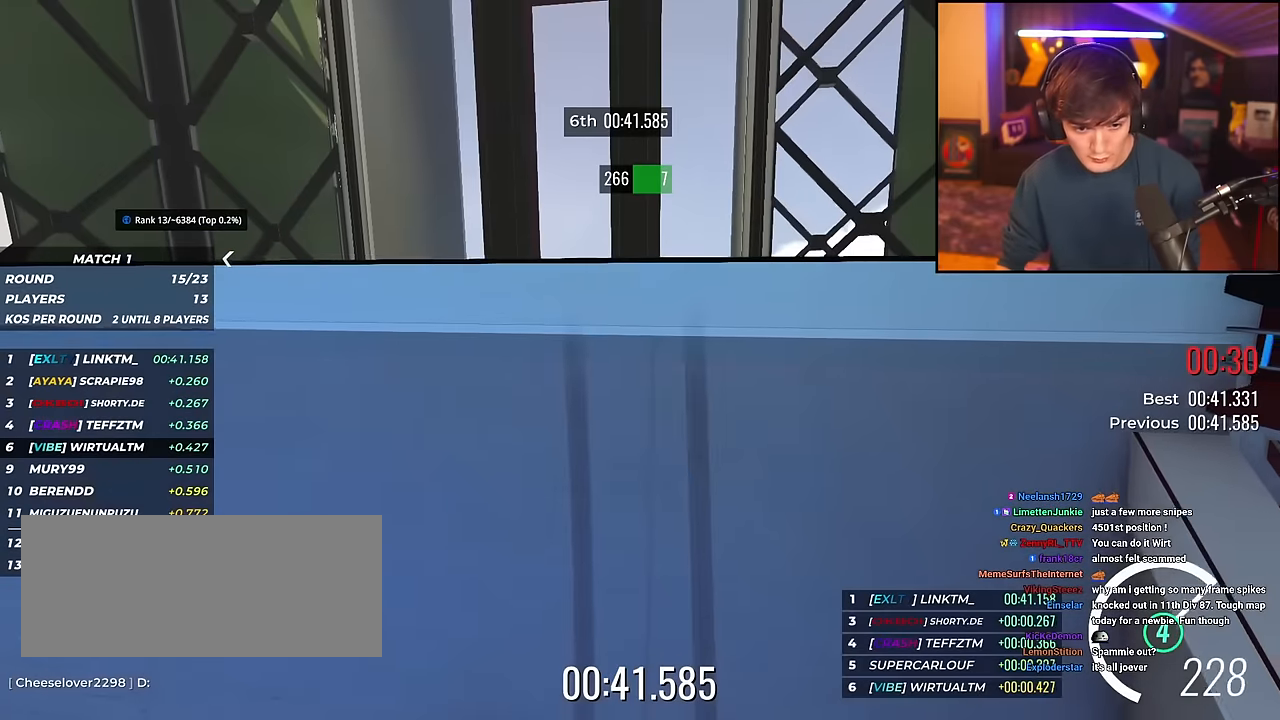
{"keys": [], "events": [[351, "up", "up"]]}